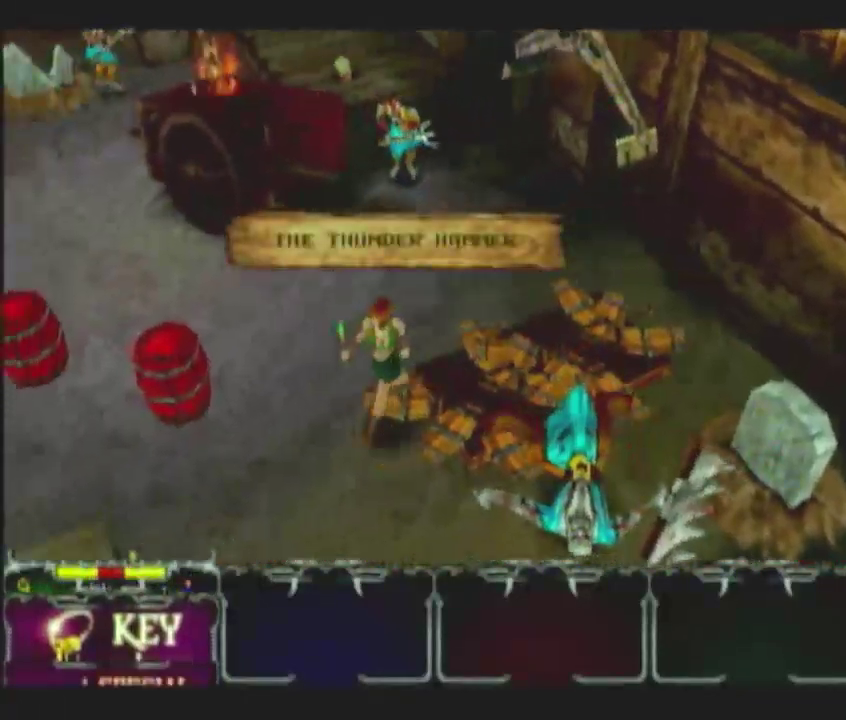
Gameplay with a controller (Nintendo layout); each line is a JSON object with the inputs held at the frame after it. "events" lists button and stick changes between this image and that frame as [ms after this image, input, new state], when the widget could be followed in between. This overlay highlights the sticks when they move; stick clicks (L3) are not distinguishable. Not read: L2 L3 R2 R3.
{"buttons": [], "left_stick": "down-left", "right_stick": "center", "events": []}
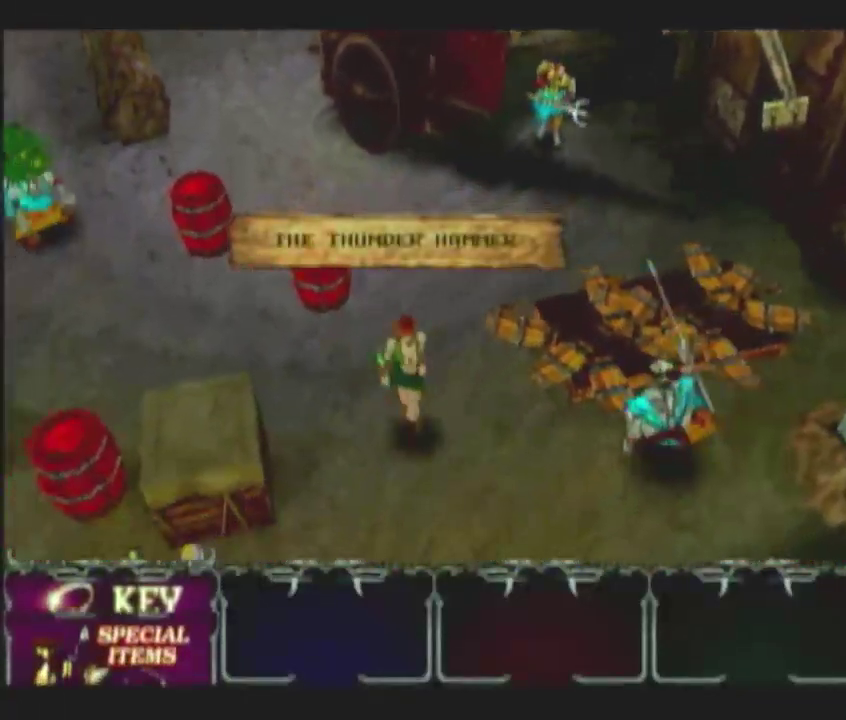
{"buttons": [], "left_stick": "down-left", "right_stick": "center", "events": [[417, "left_stick", "left"], [467, "left_stick", "down-left"]]}
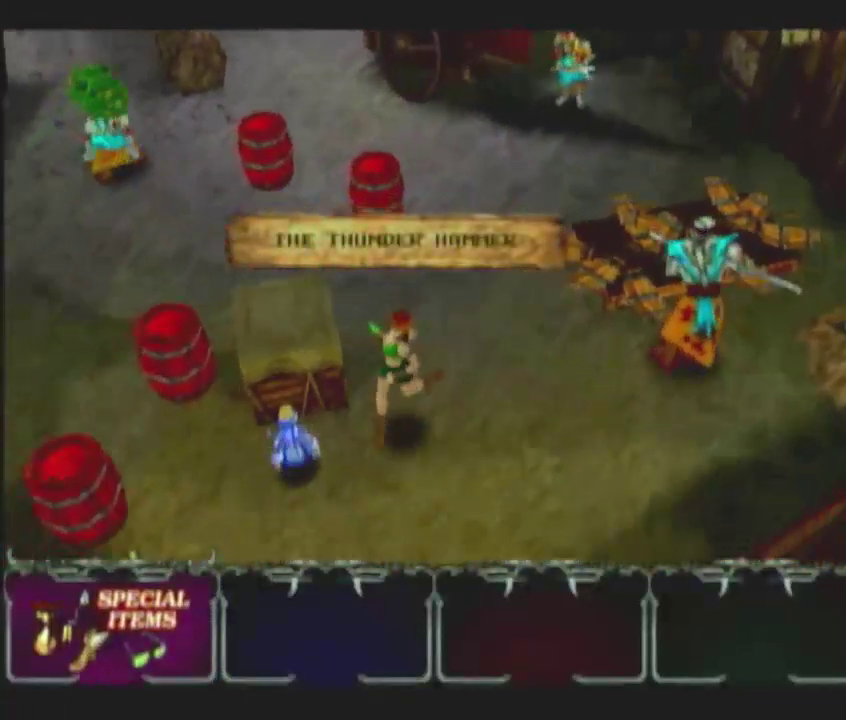
{"buttons": [], "left_stick": "up-left", "right_stick": "center", "events": [[183, "left_stick", "left"], [350, "left_stick", "up-left"]]}
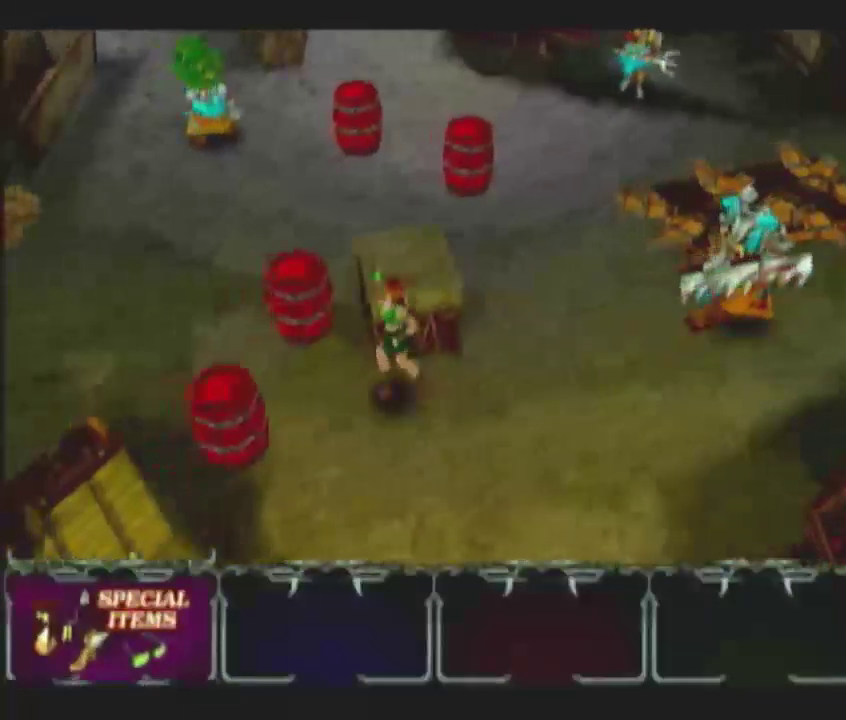
{"buttons": [], "left_stick": "up-left", "right_stick": "center", "events": [[67, "left_stick", "left"], [250, "left_stick", "up-left"]]}
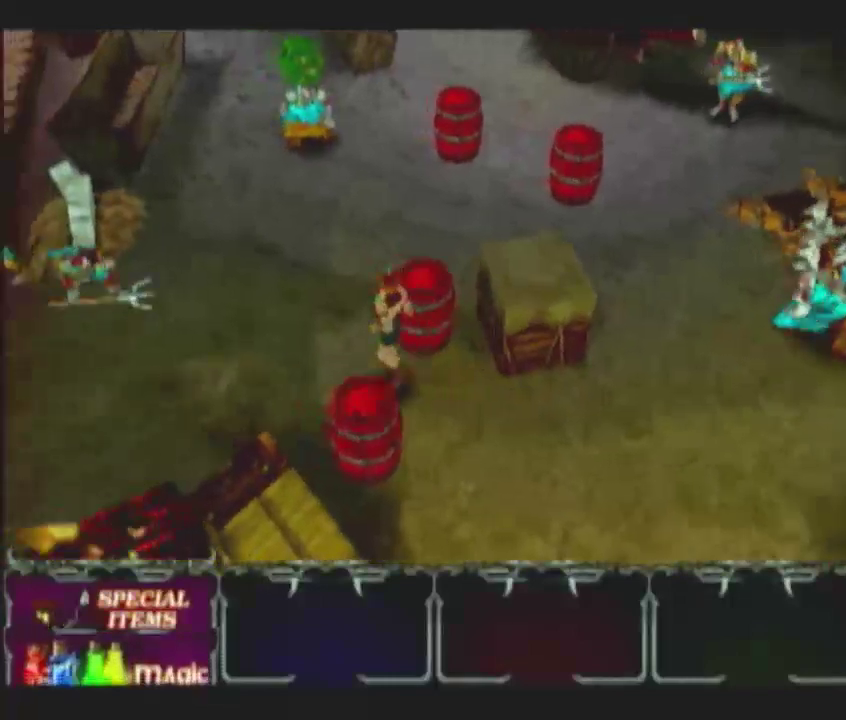
{"buttons": [], "left_stick": "up", "right_stick": "center"}
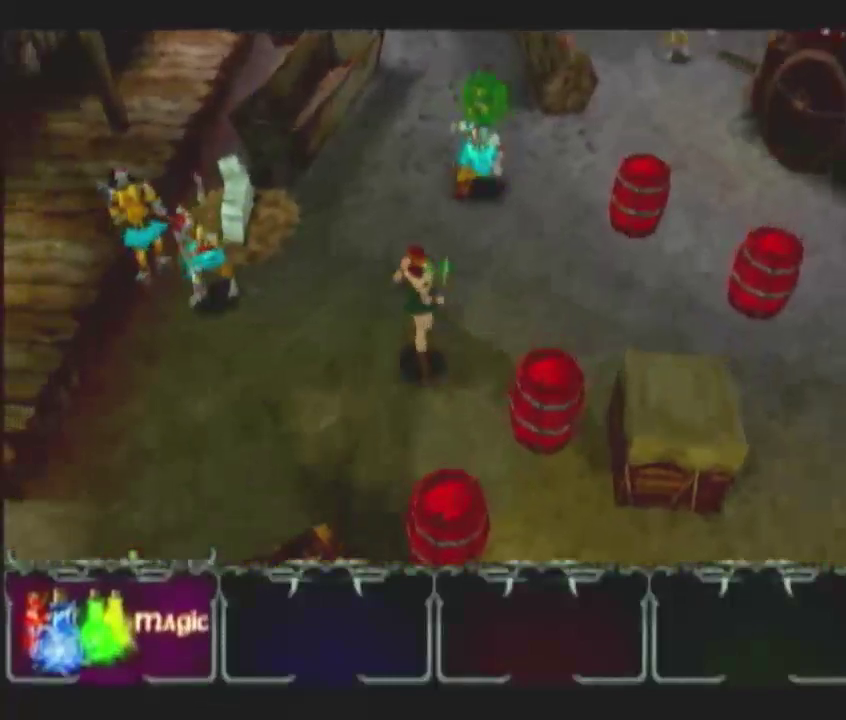
{"buttons": ["L1"], "left_stick": "up-right", "right_stick": "center"}